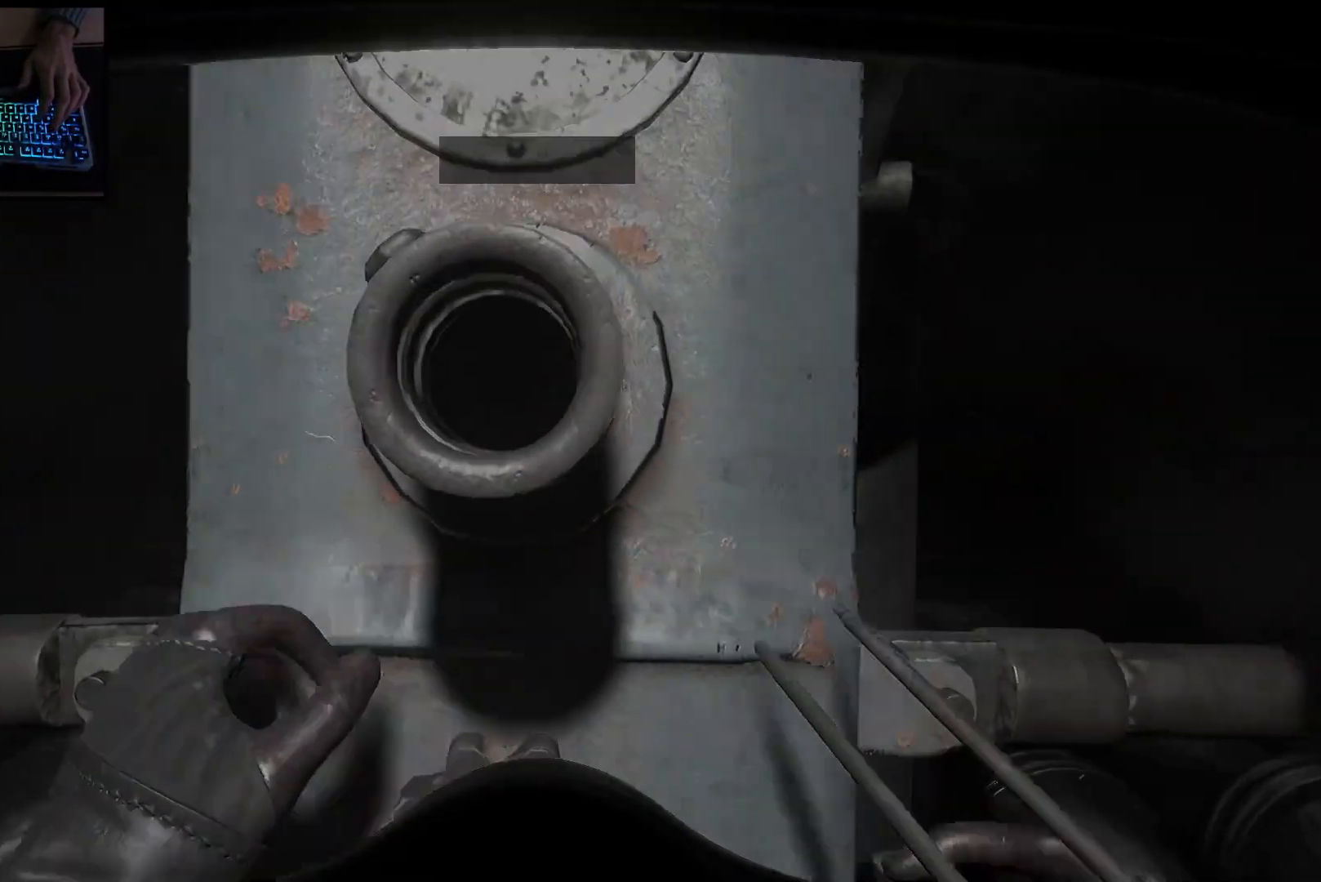
Gameplay with keyboard and mouse; each line is a JSON object with the keys and mouse buttons held at the frame after it. "events" lists presses ("down") and releases ("up") of "a", "ctrl", "d", "e", "q", "s", "shift", "space", "w", "mouse_left", "mouse_wheel", "mouse_right", "mouse_mb4" and "mouse_mb5" between this image and that frame as [ms after this image, input, new state], when the widget could be followed in between. "mouse_left", "mouse_wheel", "mouse_right", "mouse_mb4", "mouse_mb5" = the "left", "wheel", "right", "mb4", "mb5" buttons of the "mouse" list. No other keys are recorded. "wheel" means that the mouse wheel is clicked or scrolled. Mouse movement is not recorded.
{"keys": [], "mouse": [], "events": []}
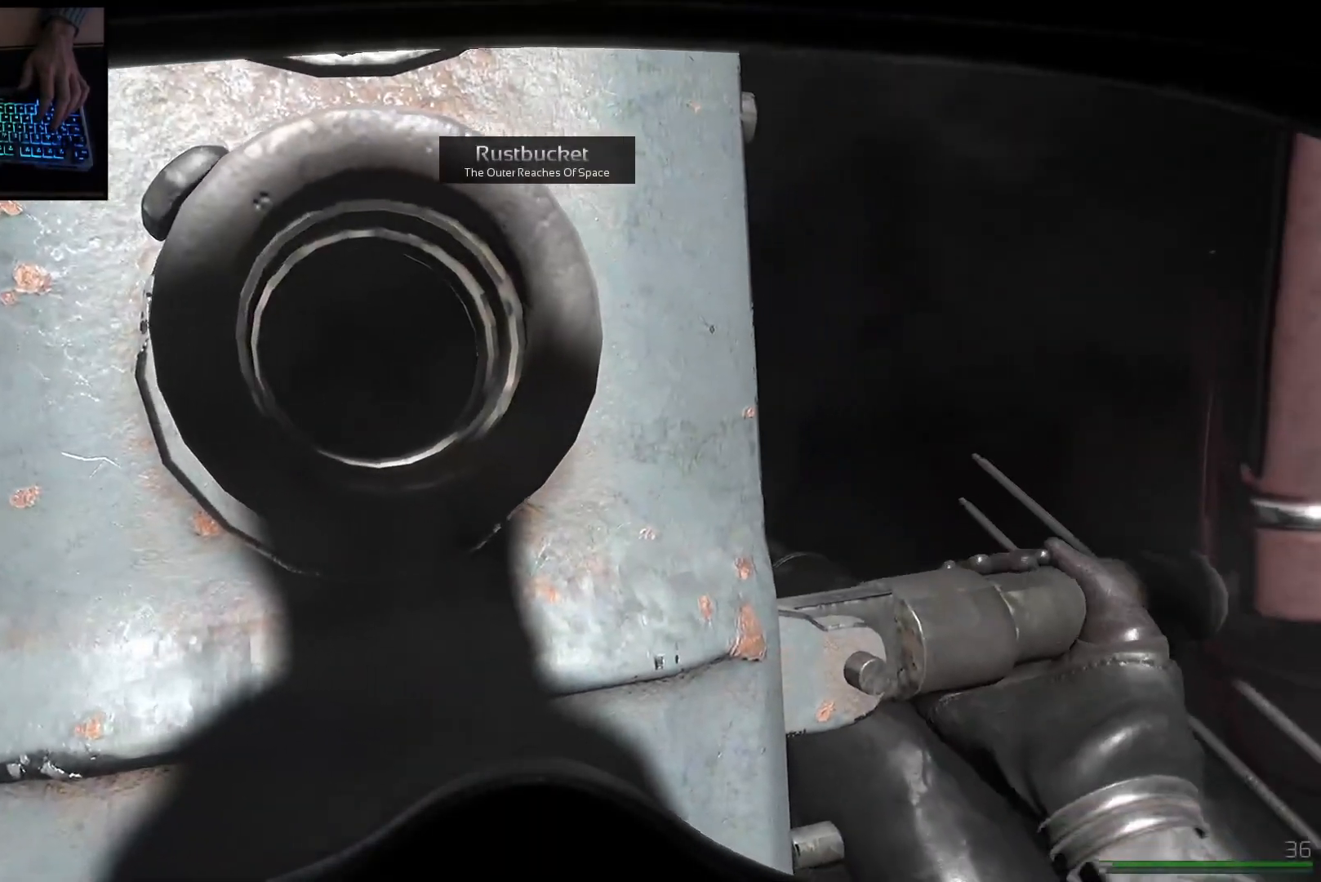
{"keys": [], "mouse": [], "events": []}
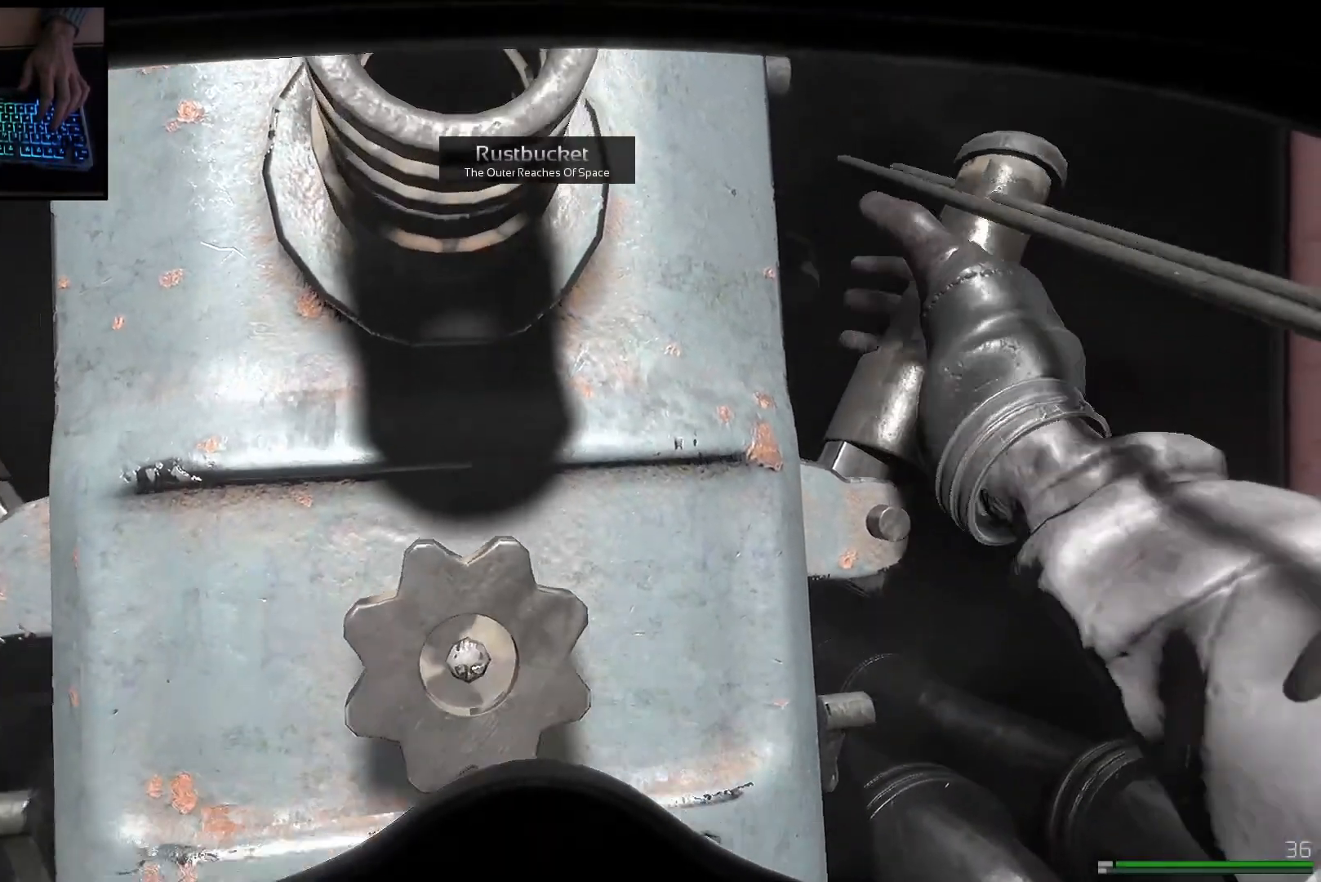
{"keys": ["a", "shift", "w"], "mouse": []}
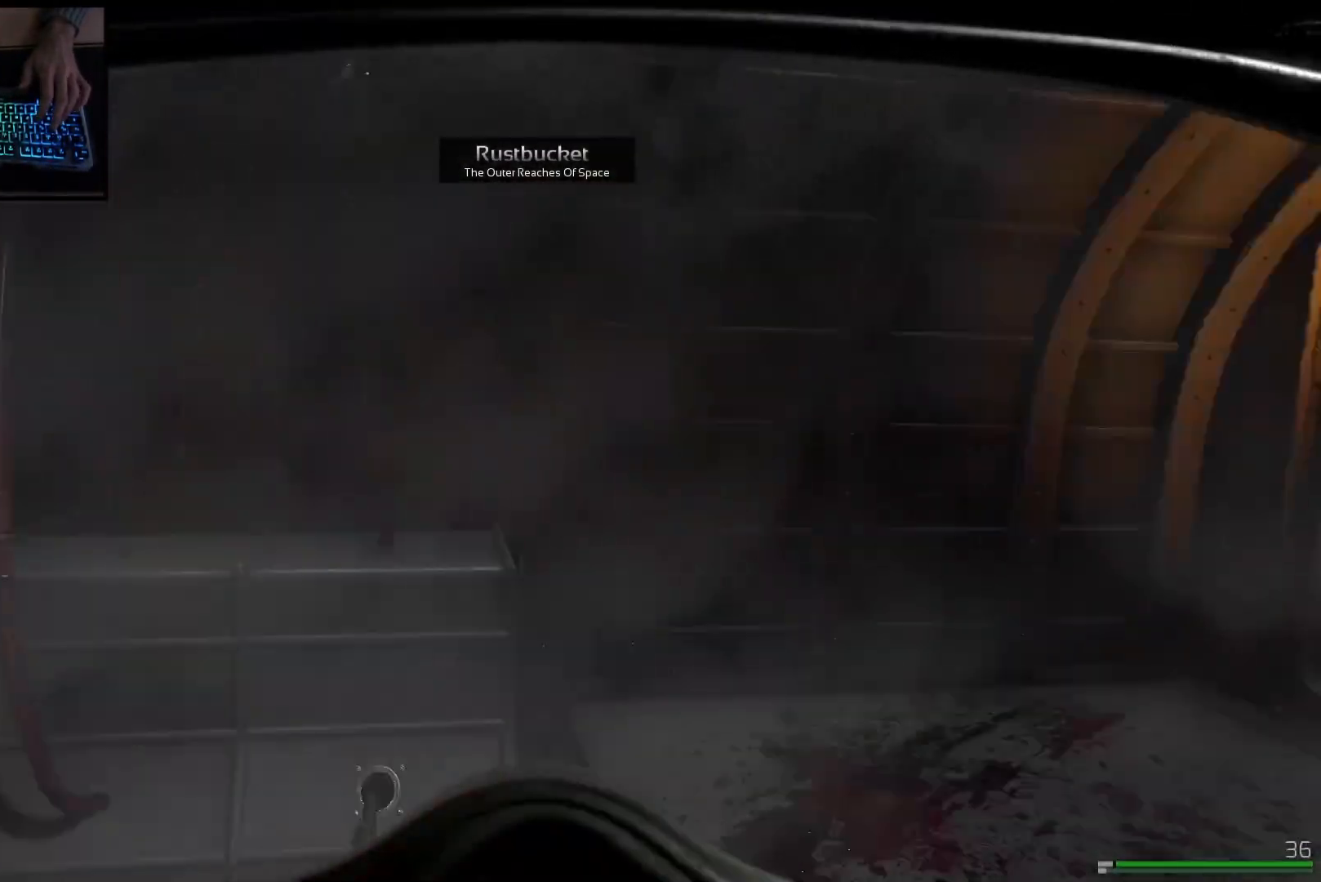
{"keys": ["shift", "w"], "mouse": [], "events": [[383, "a", "up"]]}
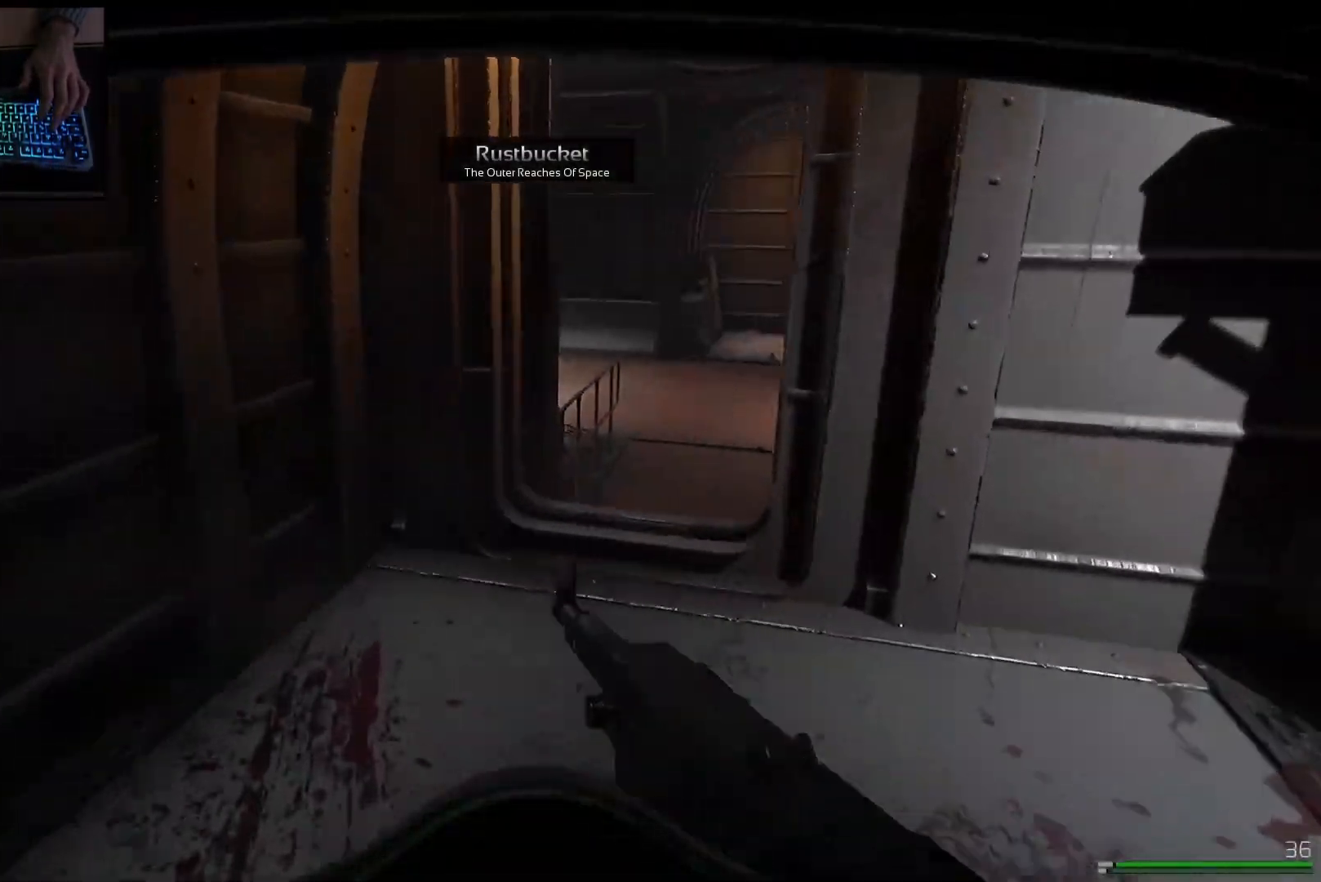
{"keys": ["shift", "w"], "mouse": [], "events": []}
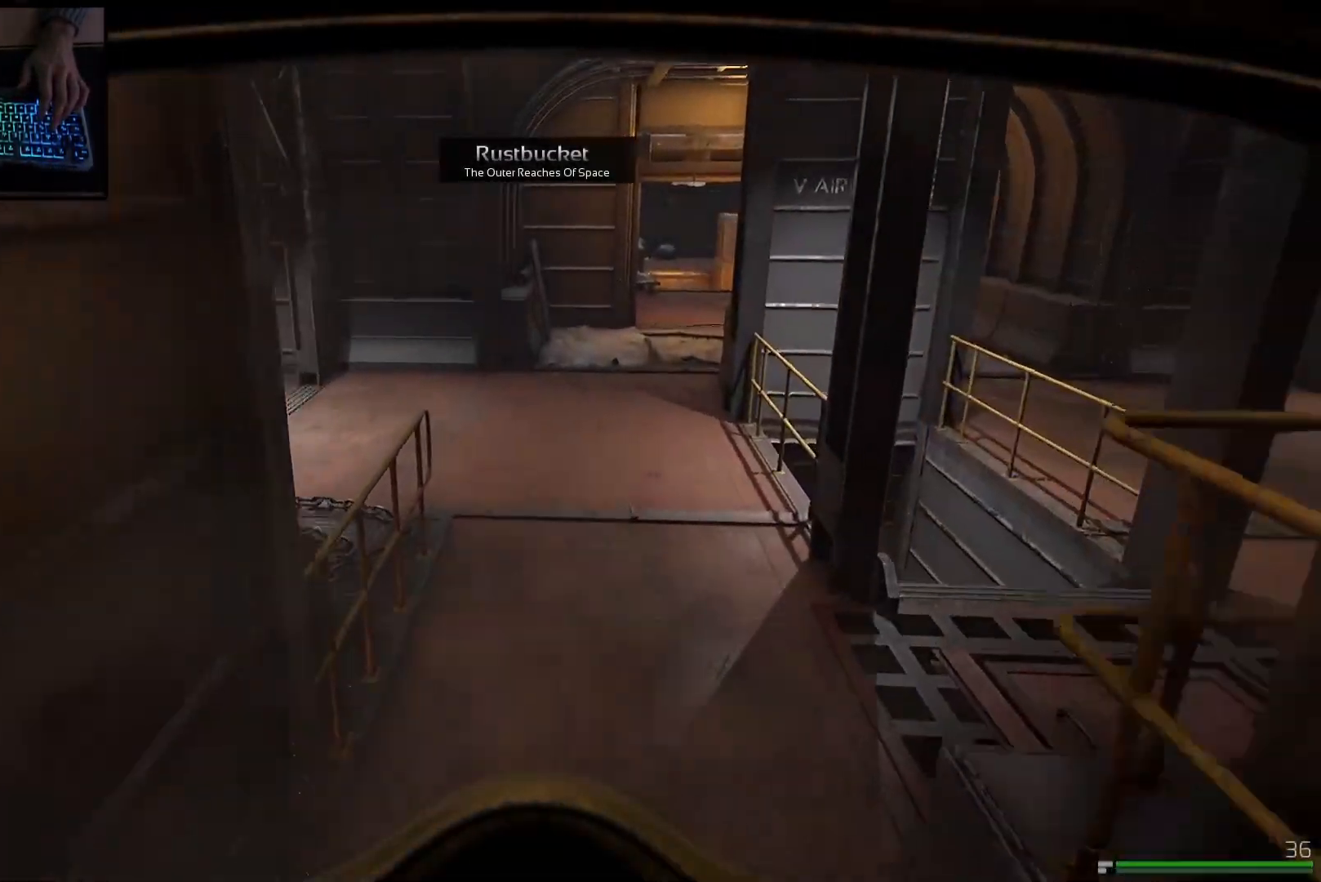
{"keys": ["d", "shift", "w"], "mouse": [], "events": [[350, "d", "down"]]}
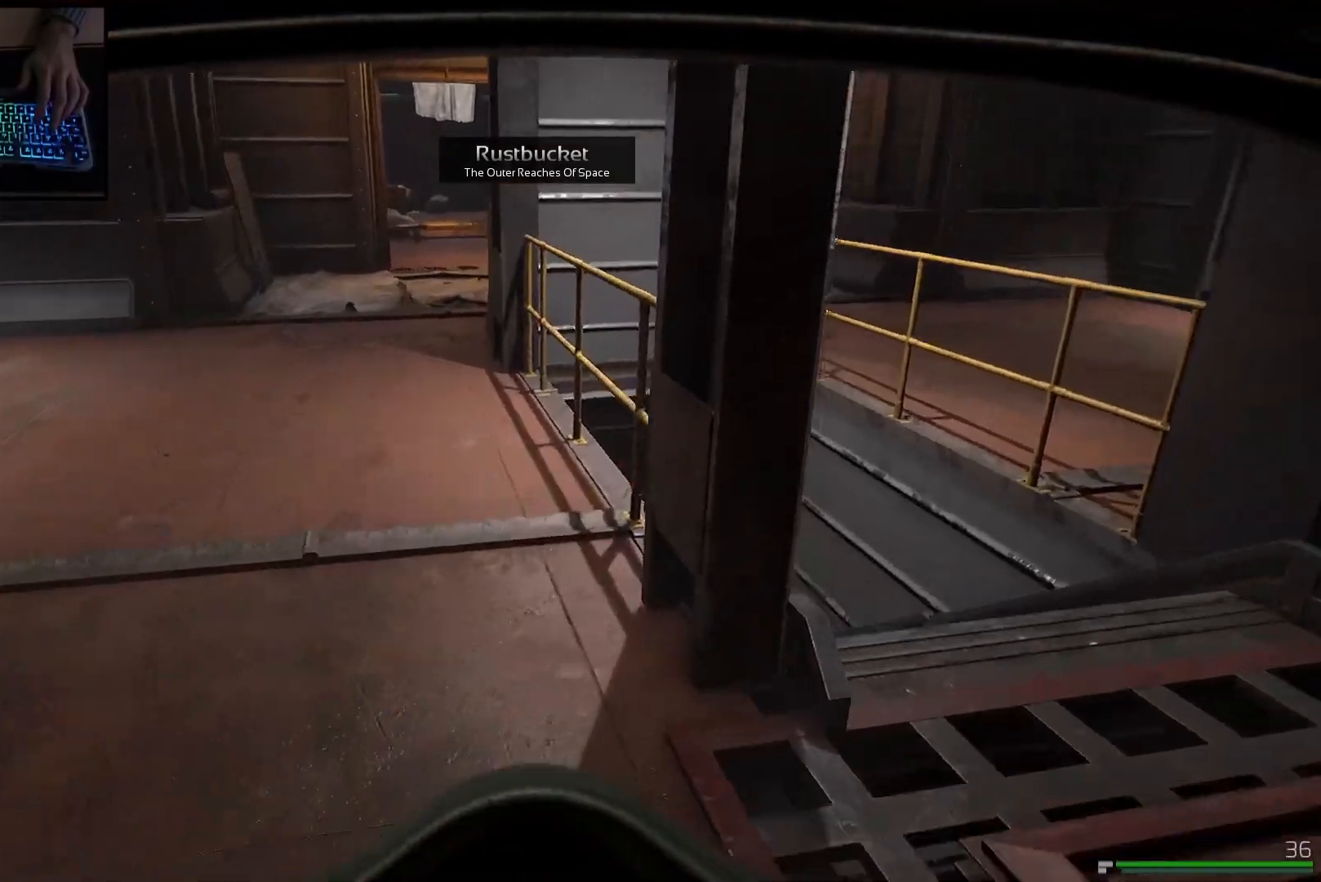
{"keys": ["shift", "w"], "mouse": [], "events": [[301, "d", "up"]]}
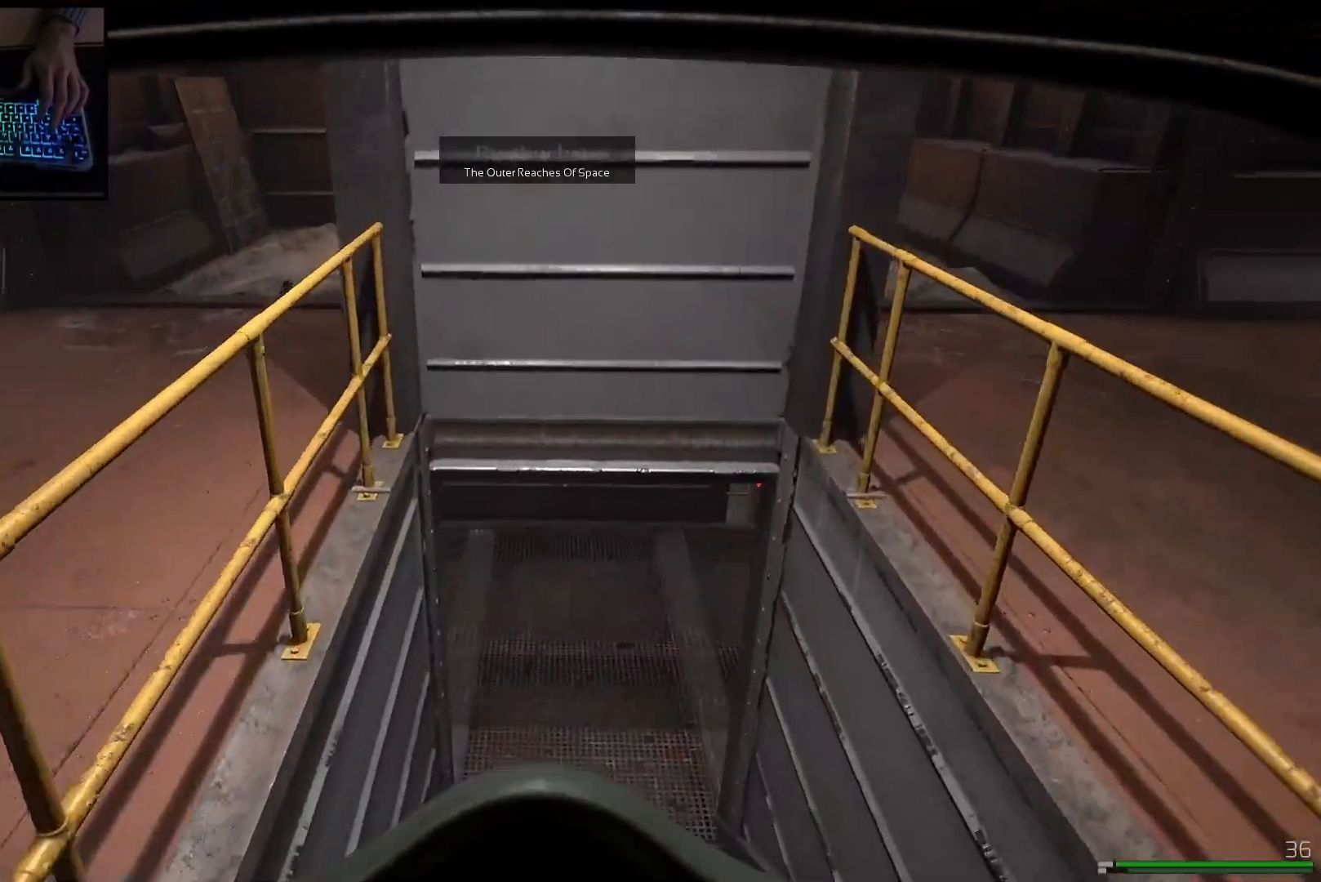
{"keys": ["shift", "w"], "mouse": [], "events": [[50, "d", "down"], [167, "d", "up"]]}
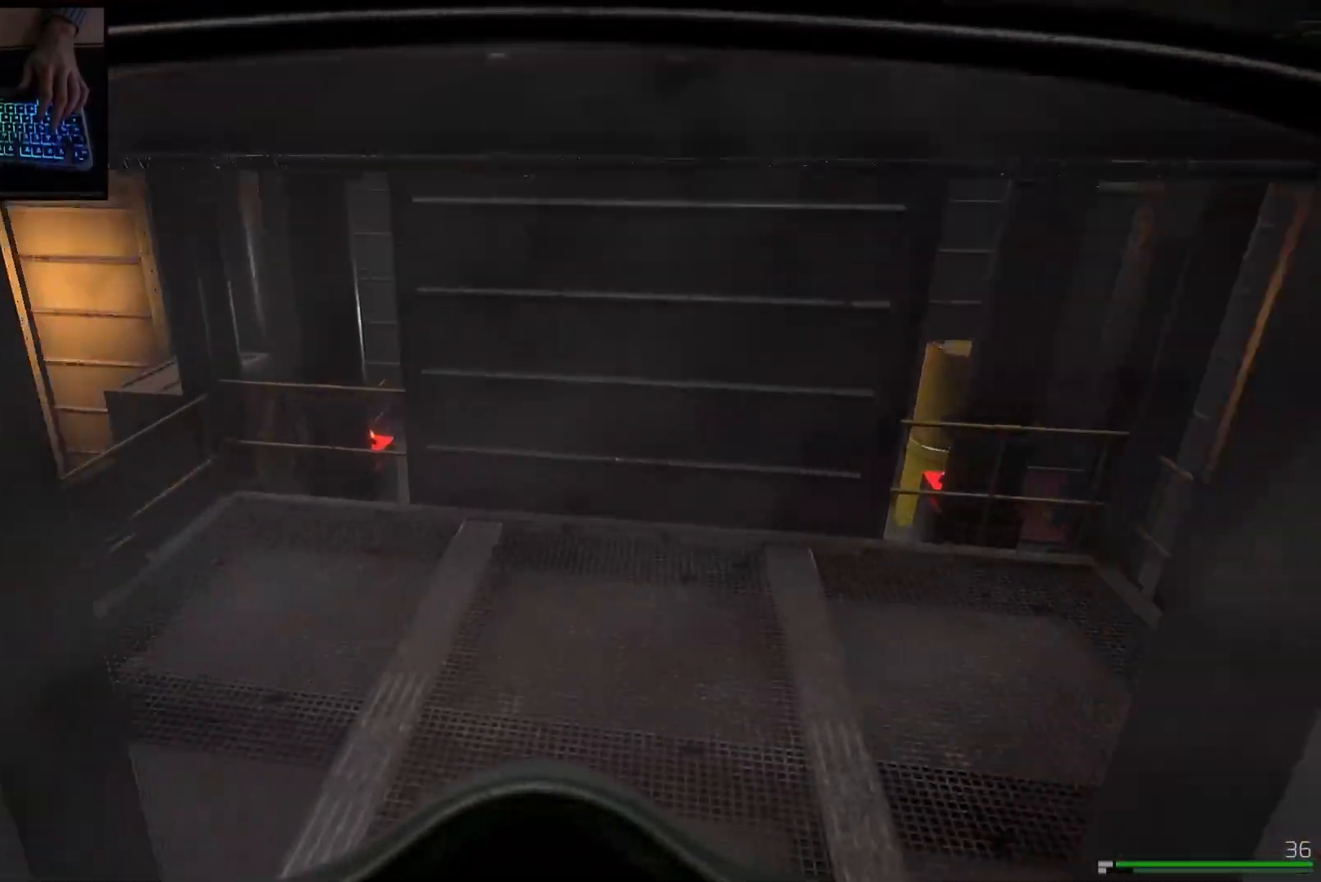
{"keys": ["d", "shift", "w"], "mouse": ["right"], "events": [[134, "d", "down"], [284, "d", "up"], [484, "mouse_right", "down"], [501, "d", "down"]]}
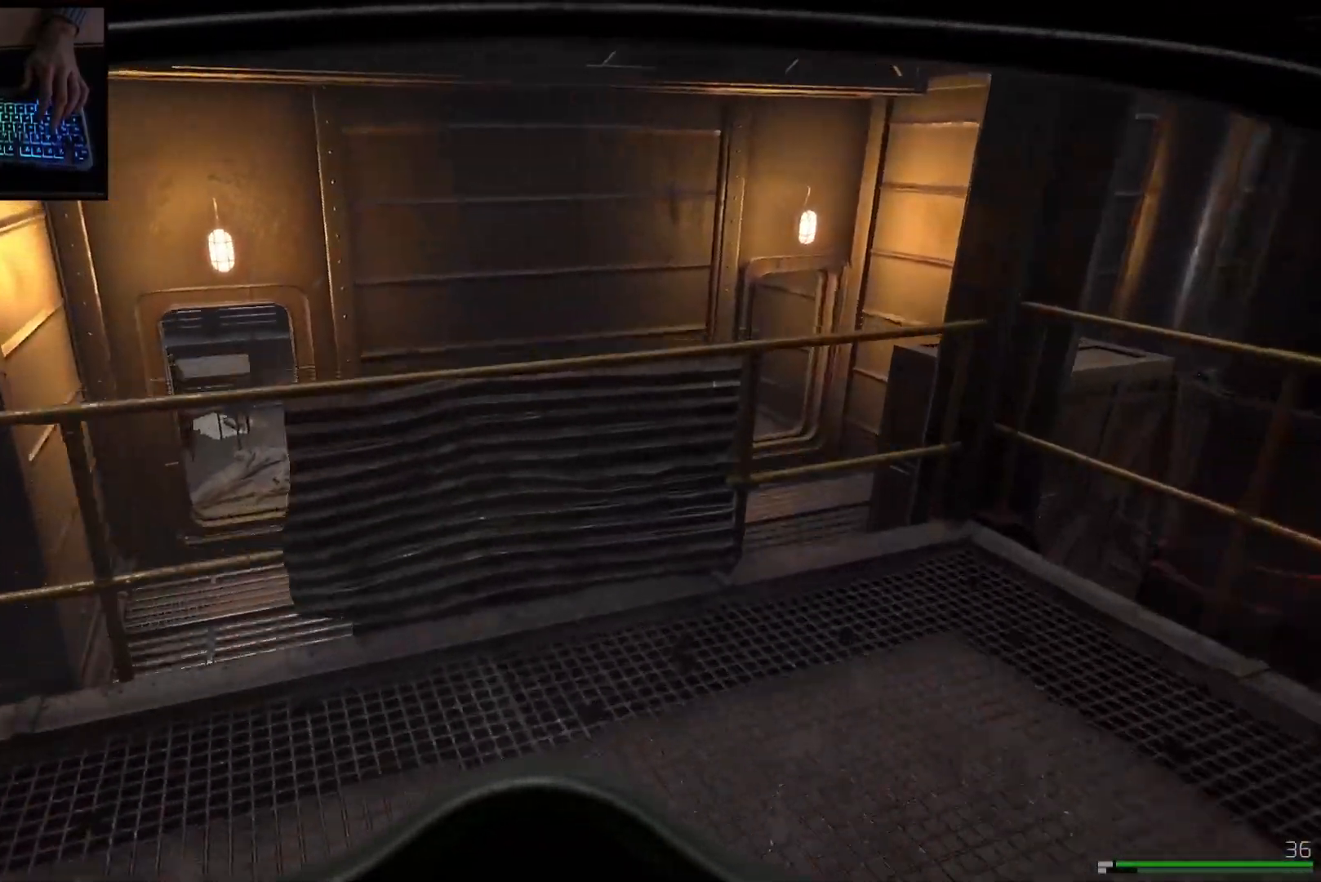
{"keys": ["shift", "w"], "mouse": [], "events": [[33, "mouse_right", "up"], [83, "d", "up"], [267, "space", "down"], [400, "space", "up"]]}
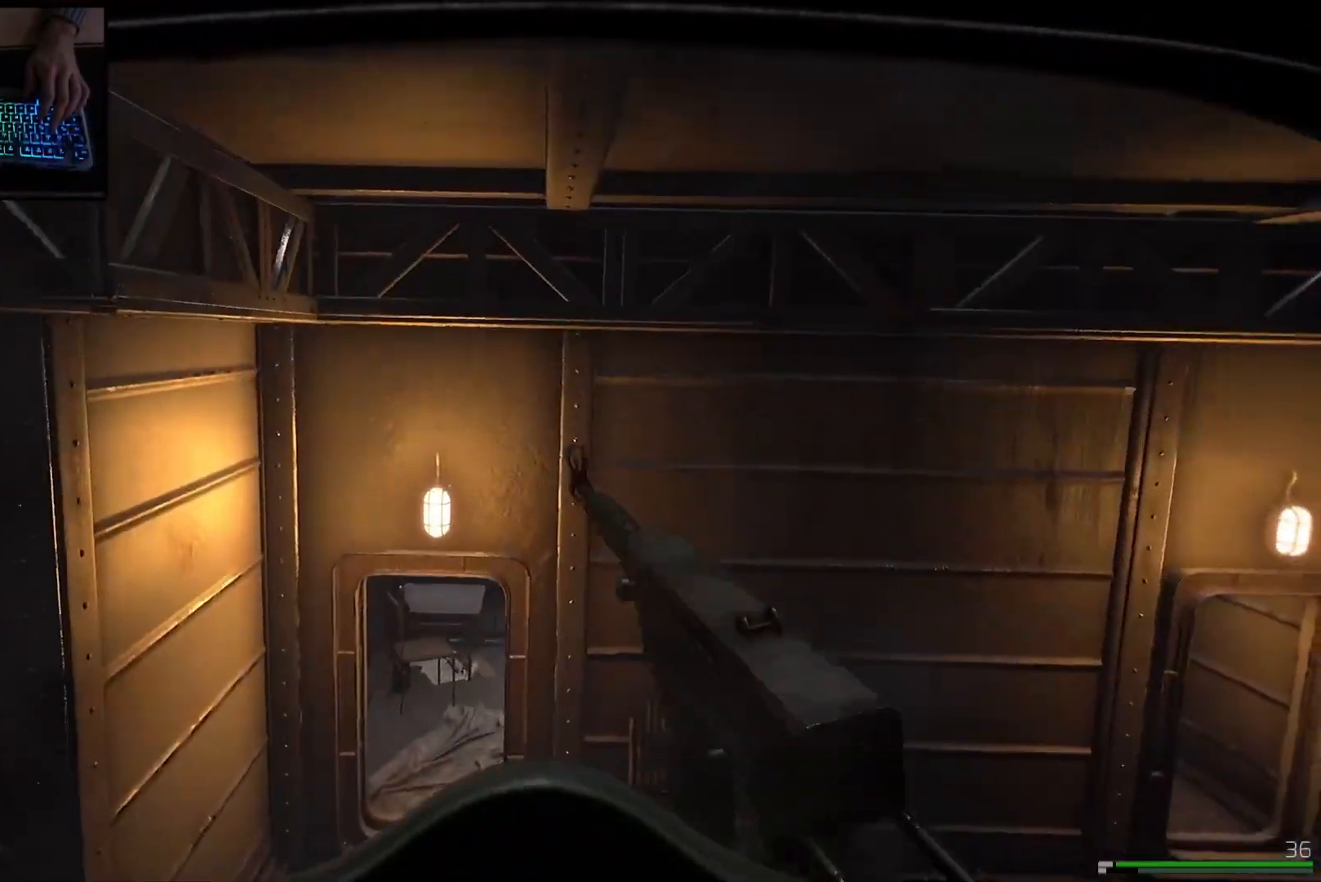
{"keys": ["shift", "w"], "mouse": [], "events": []}
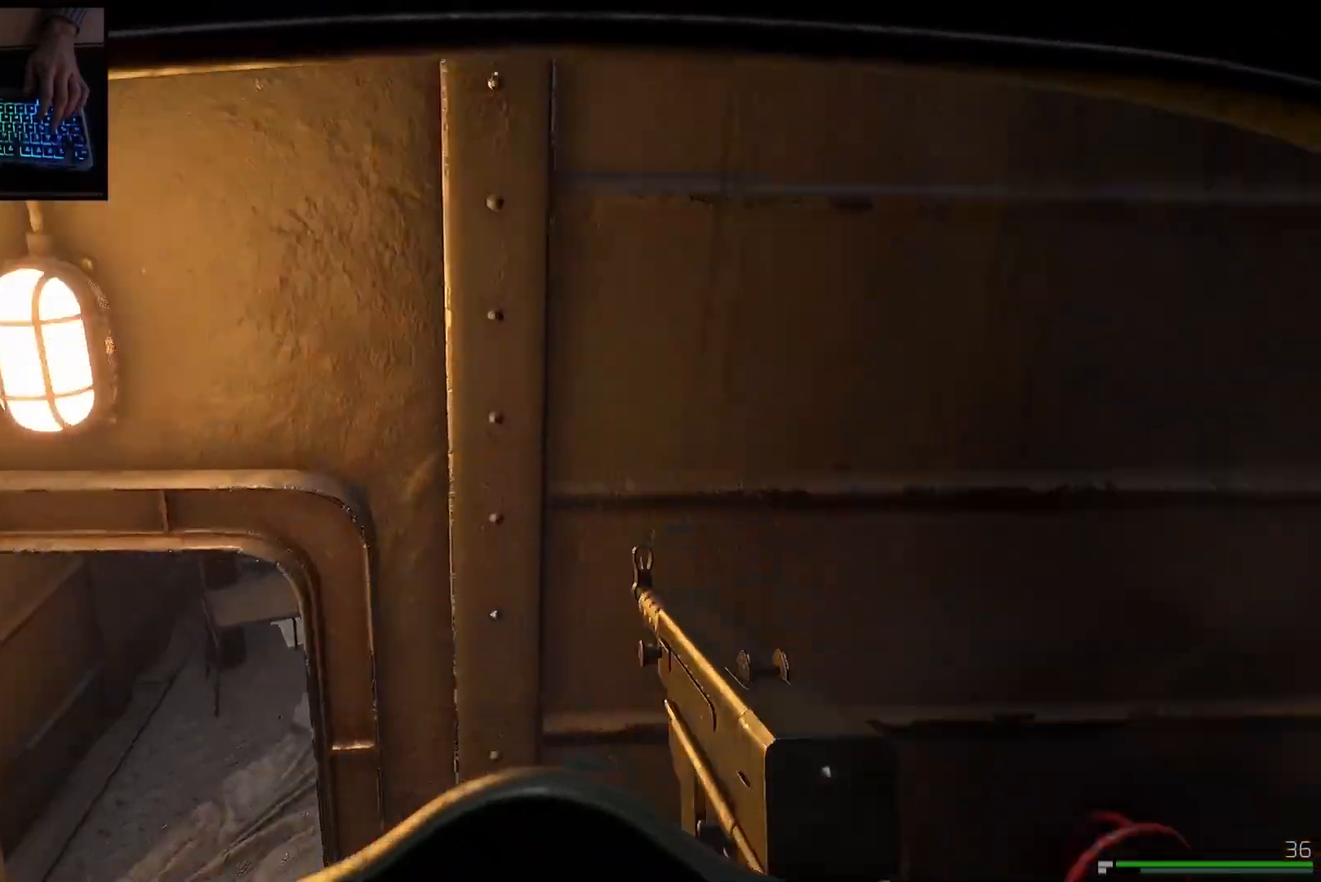
{"keys": ["shift", "w"], "mouse": []}
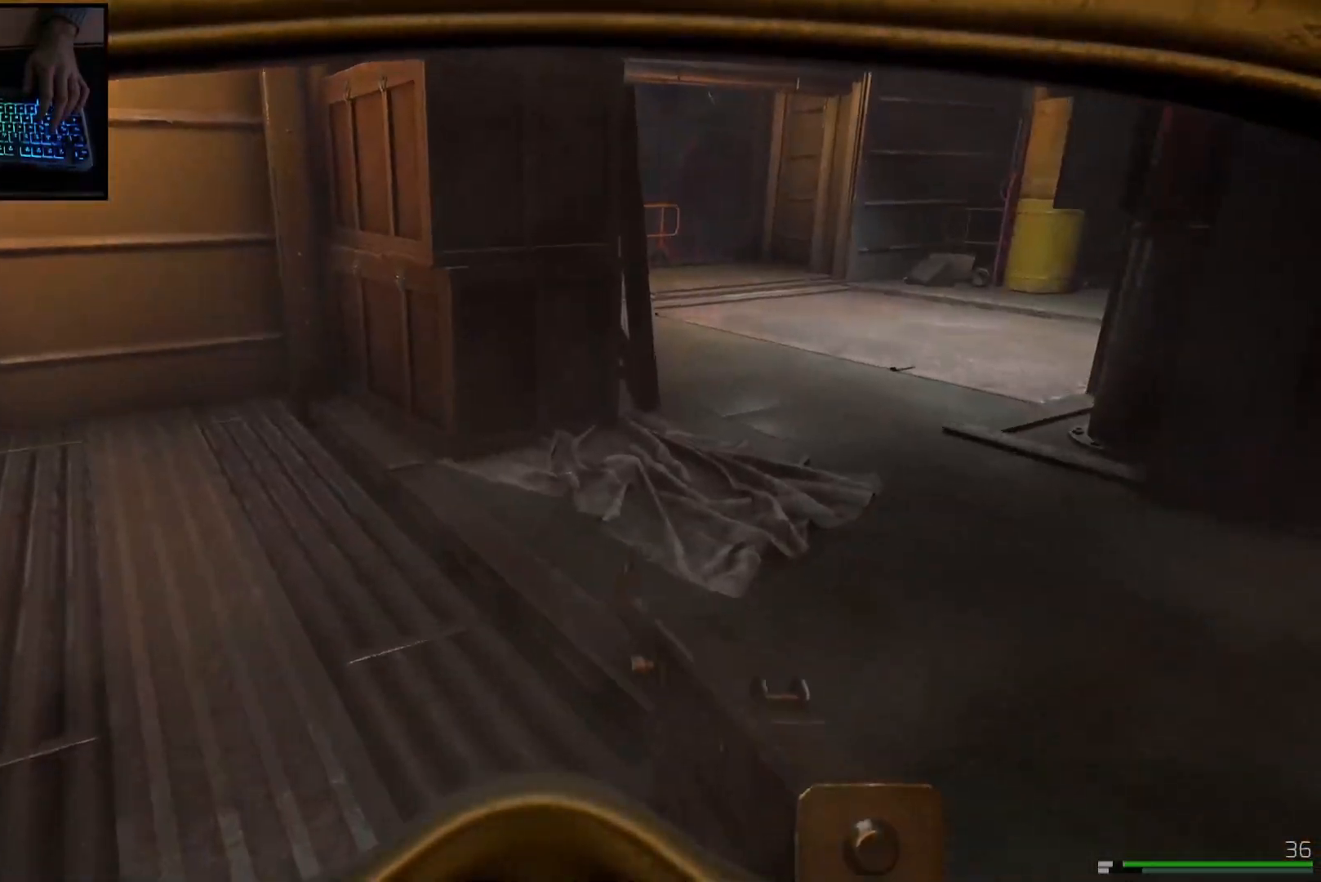
{"keys": ["shift", "w"], "mouse": [], "events": []}
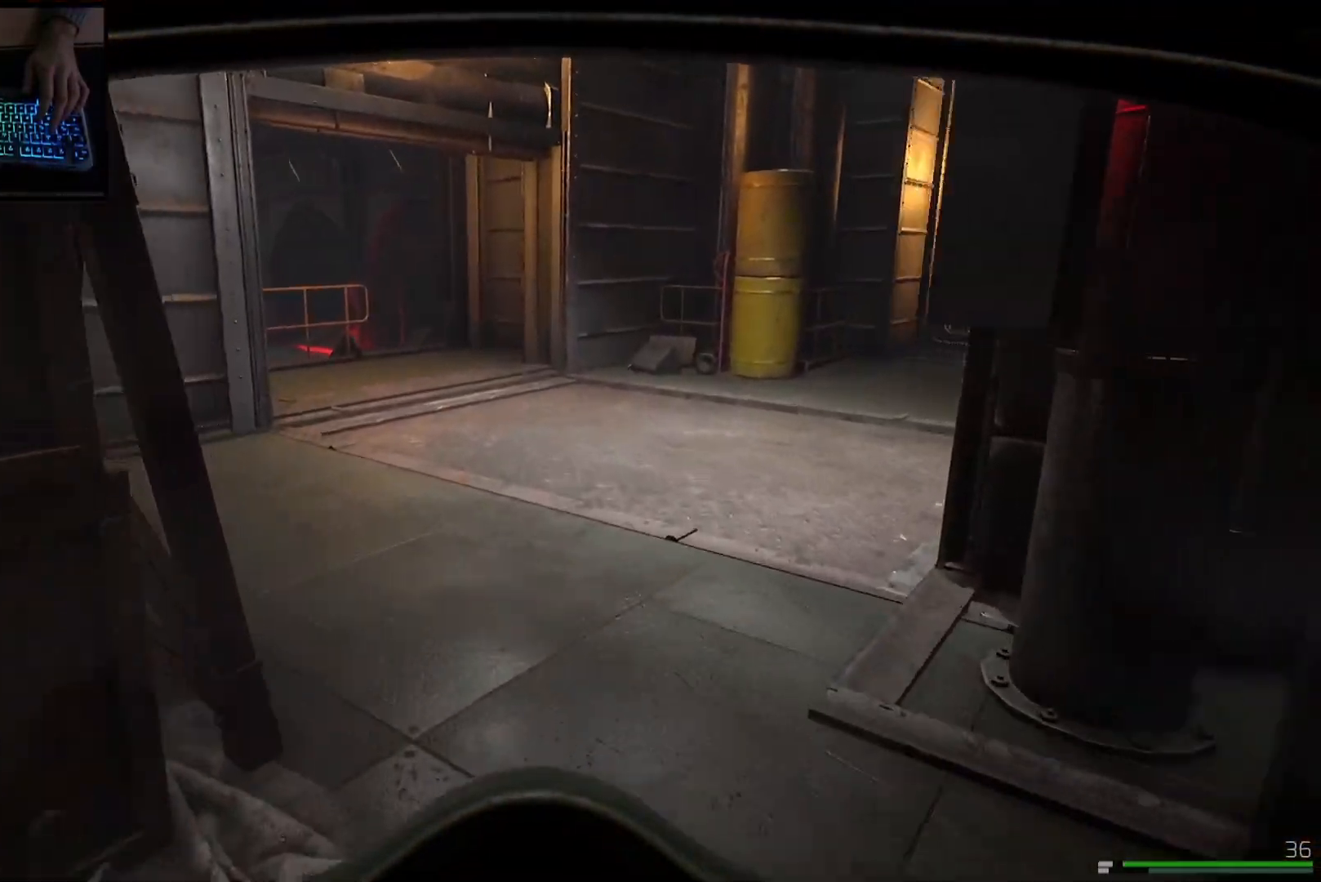
{"keys": ["shift", "w"], "mouse": [], "events": []}
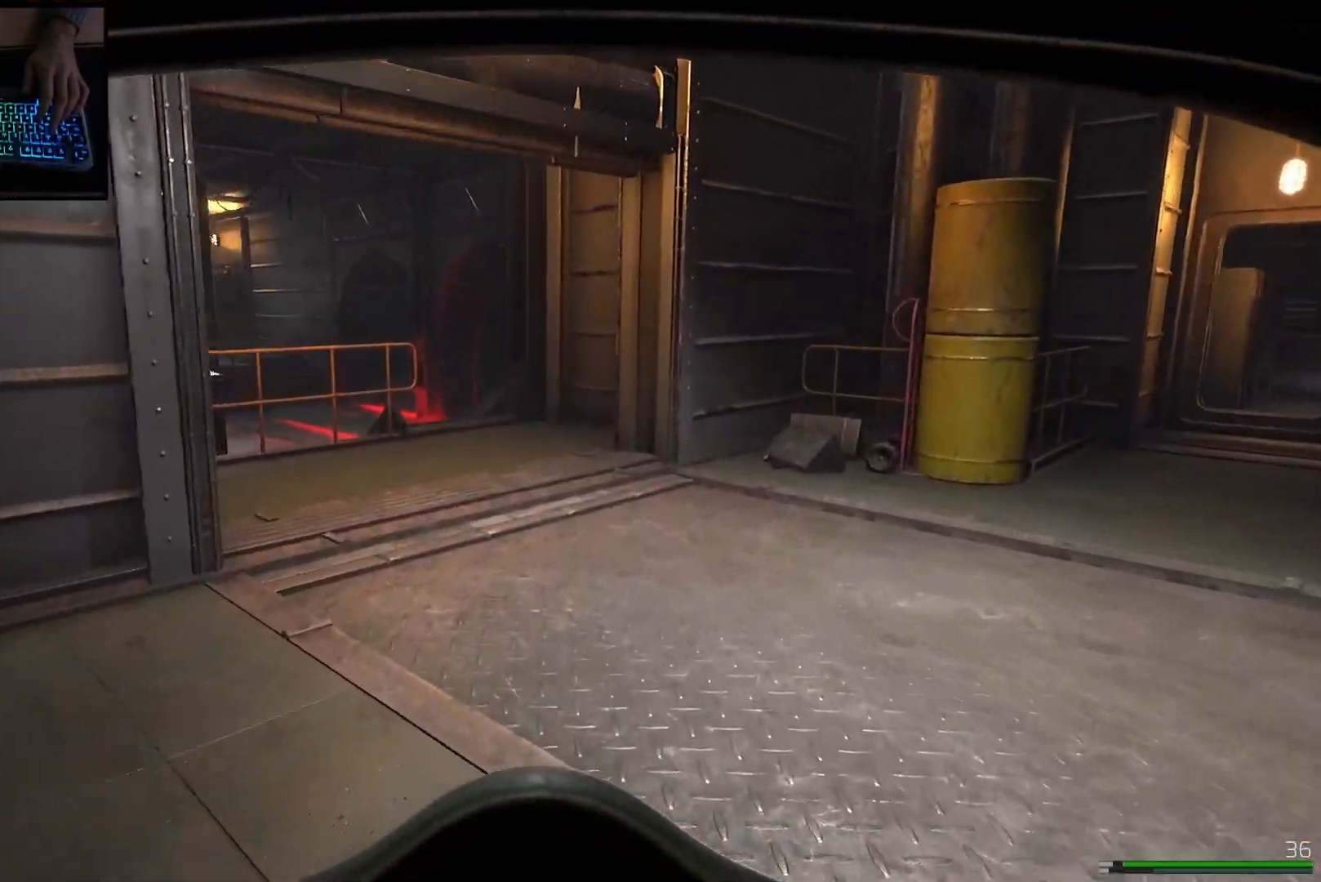
{"keys": ["shift", "w"], "mouse": [], "events": [[134, "a", "down"], [167, "mouse_wheel", "down"], [201, "mouse_wheel", "up"], [501, "a", "up"]]}
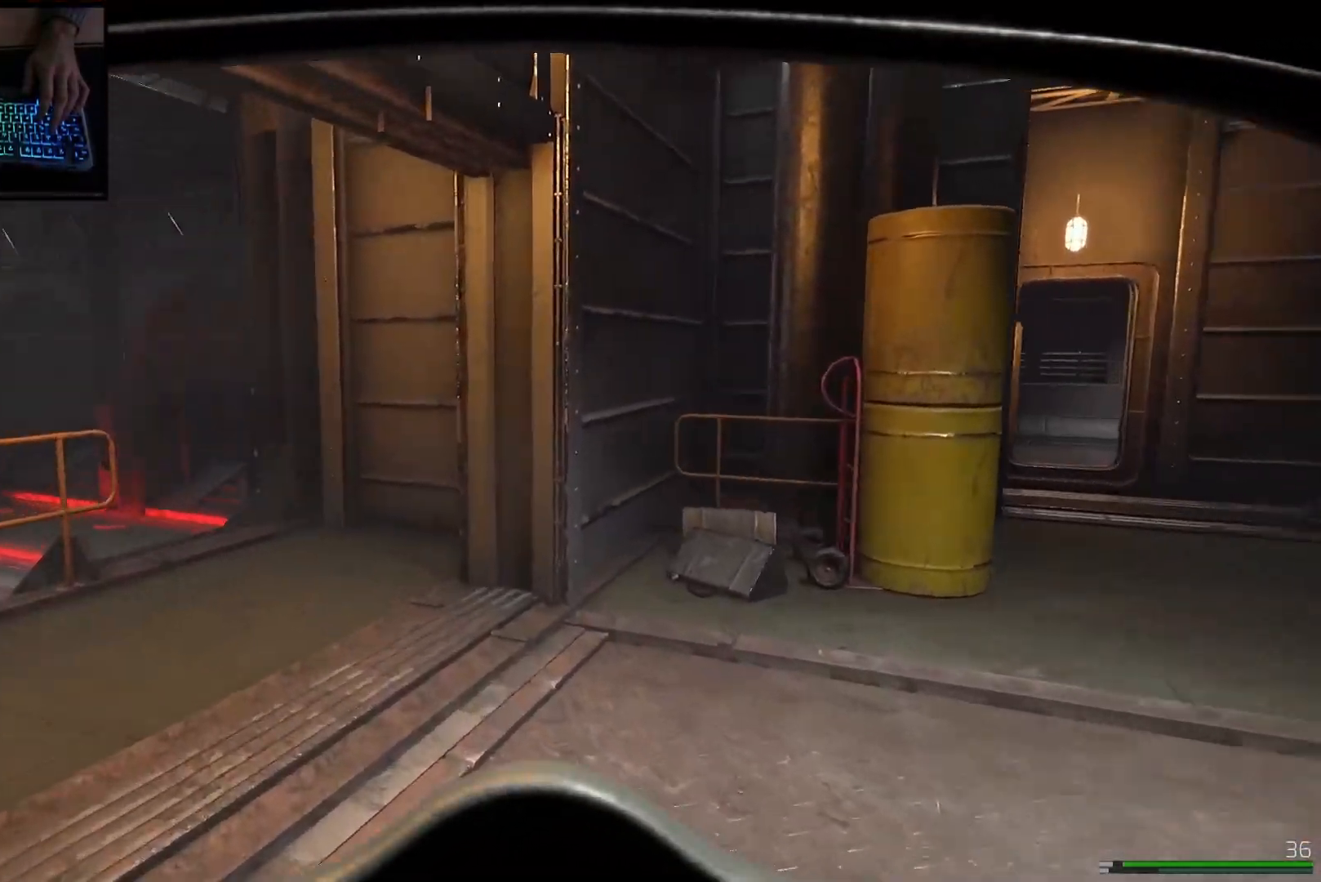
{"keys": ["d", "shift", "w"], "mouse": [], "events": [[67, "d", "down"]]}
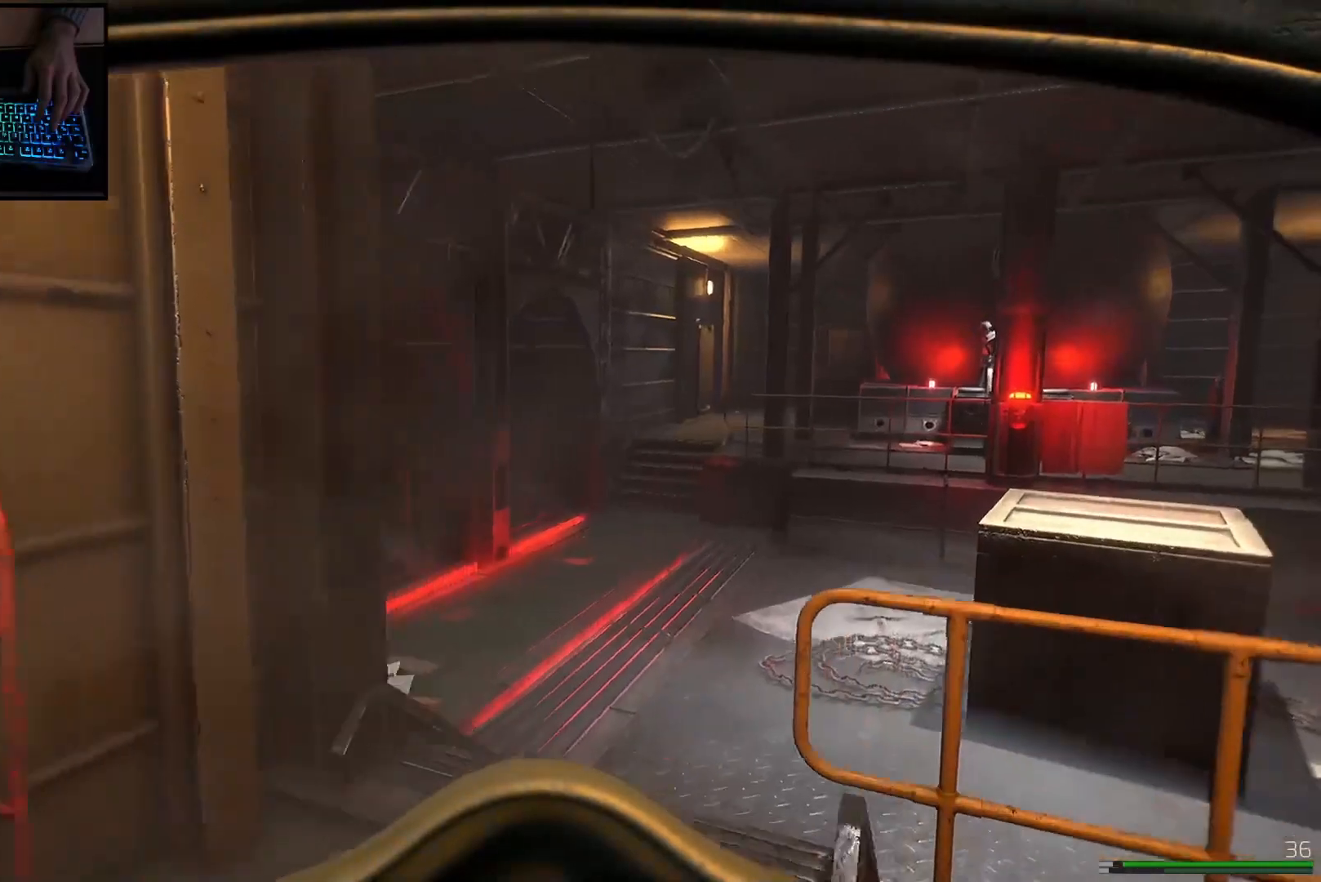
{"keys": ["a", "shift", "w"], "mouse": [], "events": [[17, "d", "up"], [101, "a", "down"]]}
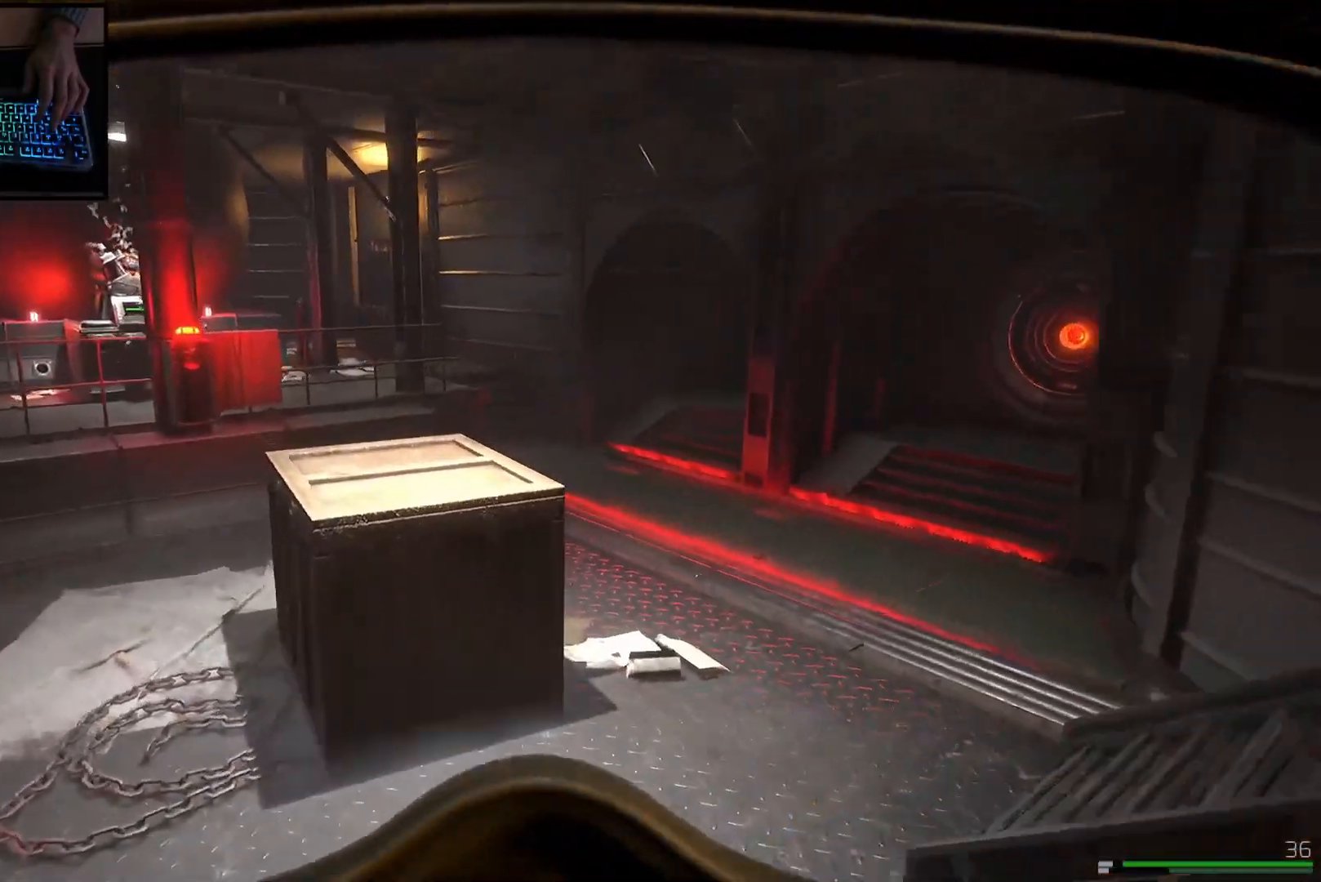
{"keys": ["shift", "w"], "mouse": [], "events": [[267, "a", "up"], [350, "d", "down"], [484, "d", "up"]]}
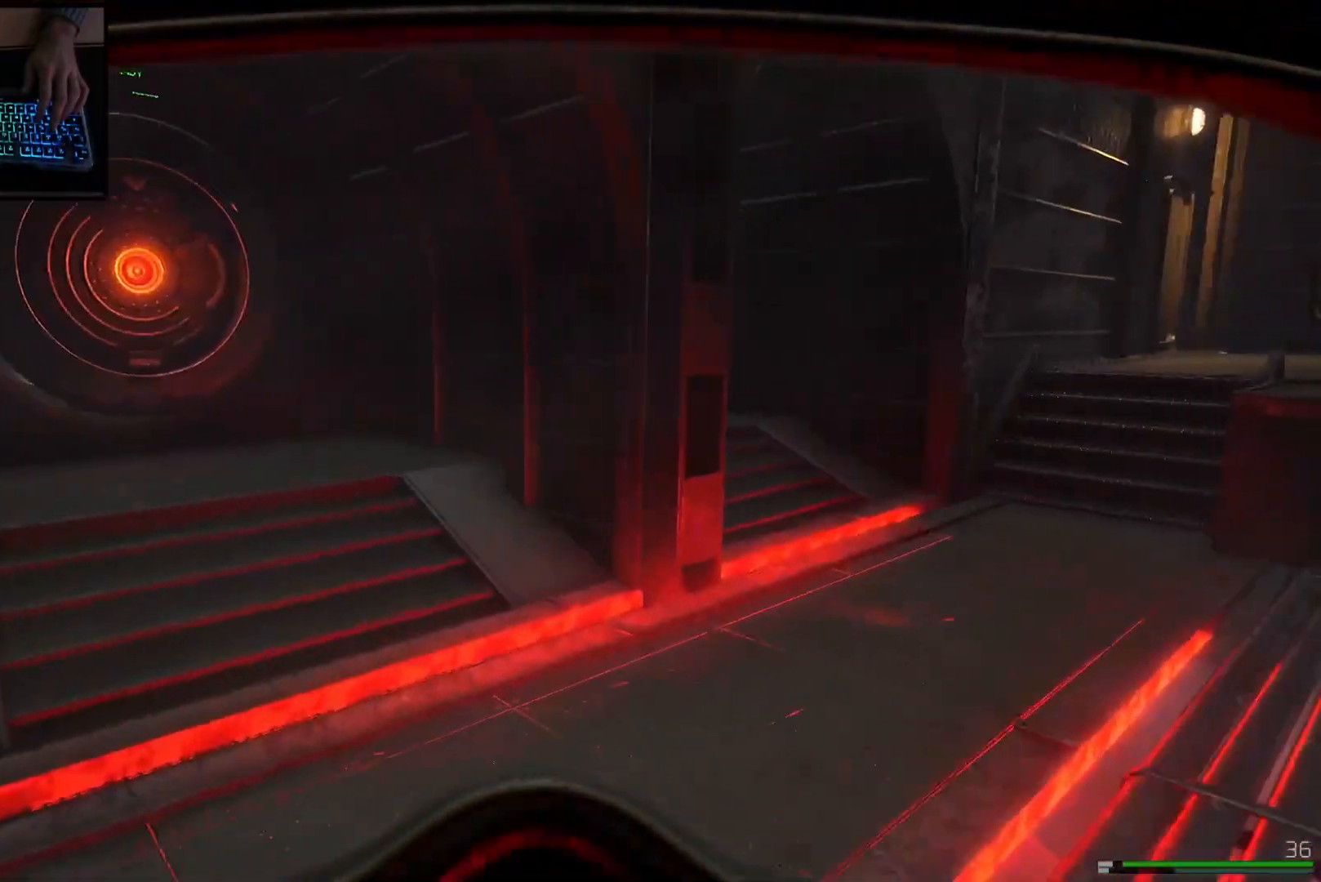
{"keys": ["shift", "w"], "mouse": [], "events": [[117, "a", "down"], [251, "a", "up"]]}